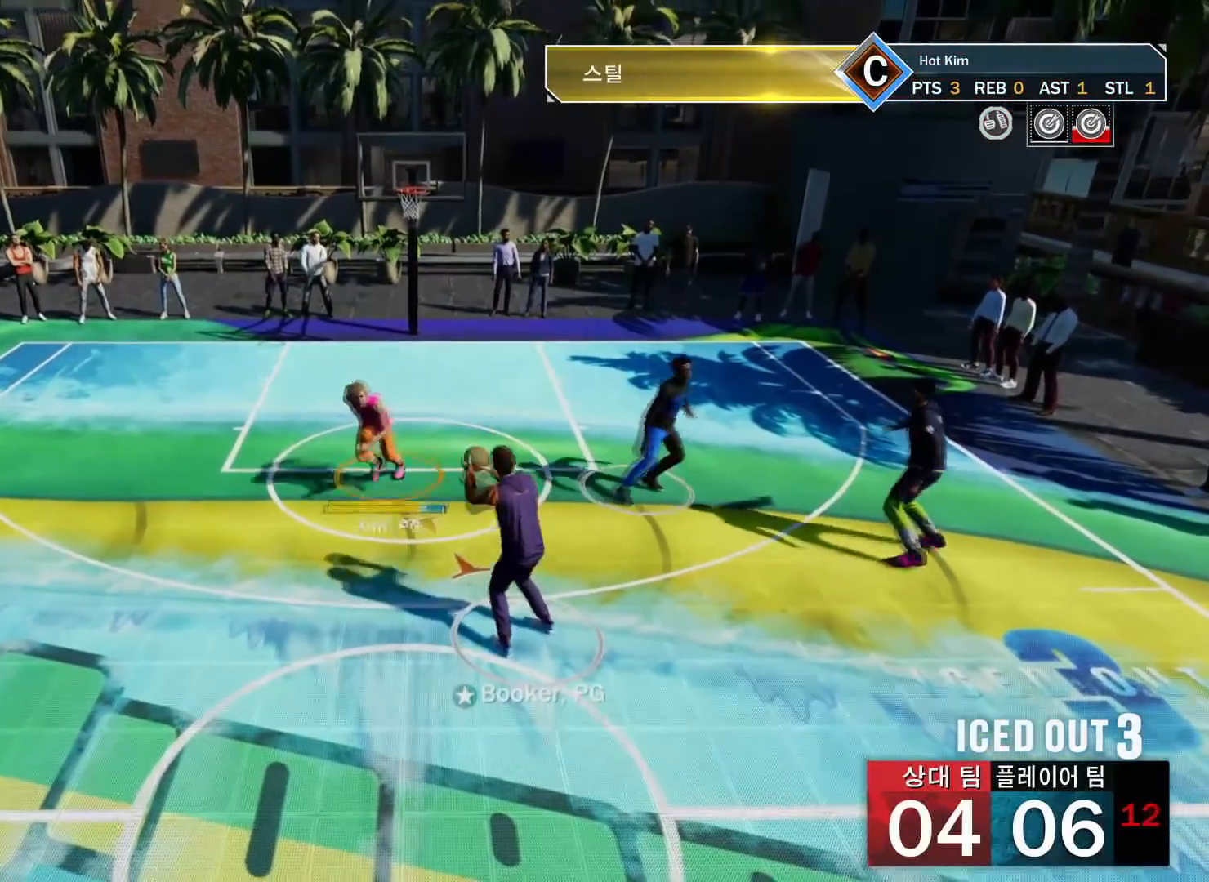
Gameplay with a controller (PlayStation layout); each line is a JSON object with the inputs held at the frame after it. "events" lists button and stick changes between this image and that frame as [ms after this image, input, new state], when the widget could be followed in between.
{"buttons": [], "left_stick": "up", "right_stick": "center", "events": [[33, "left_stick", "right"], [334, "right_stick", "center"], [484, "left_stick", "up"]]}
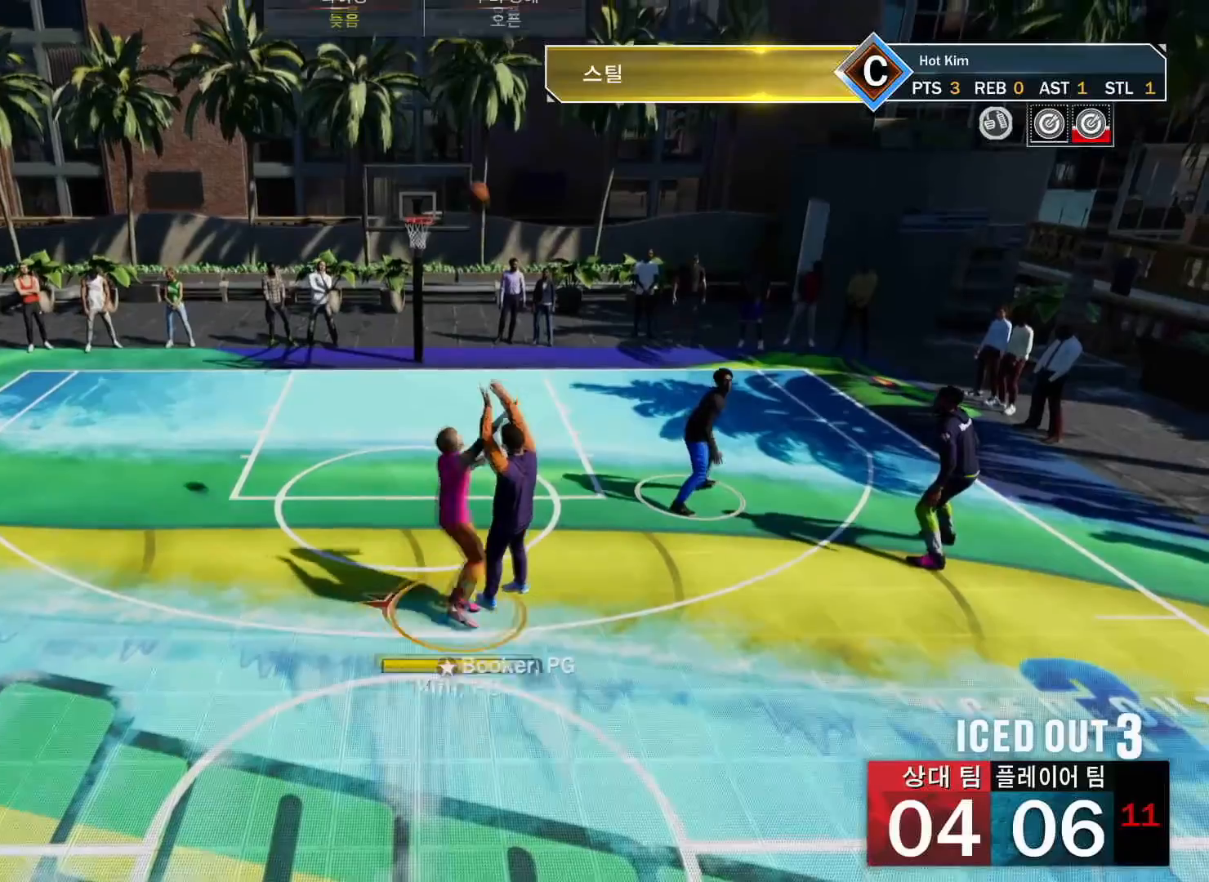
{"buttons": [], "left_stick": "up", "right_stick": "center", "events": []}
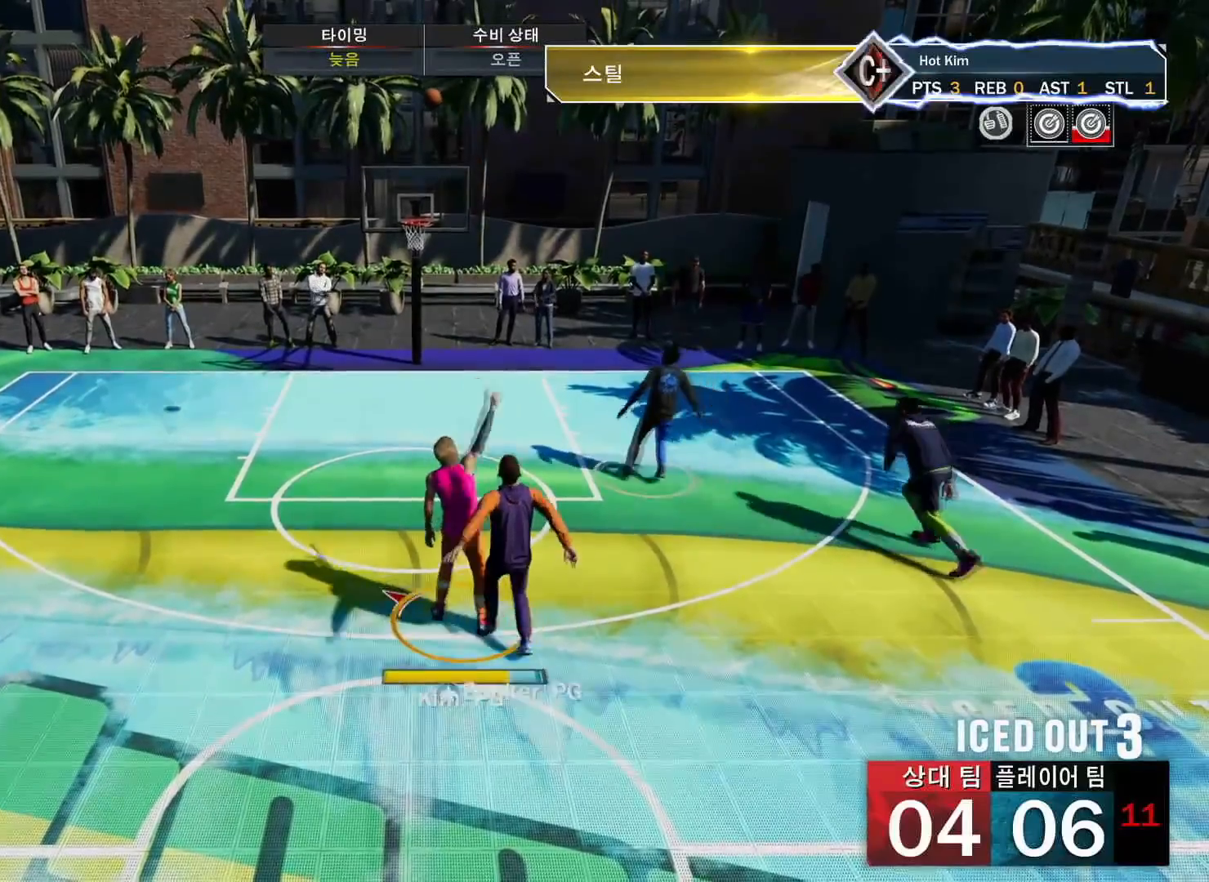
{"buttons": [], "left_stick": "up", "right_stick": "center", "events": []}
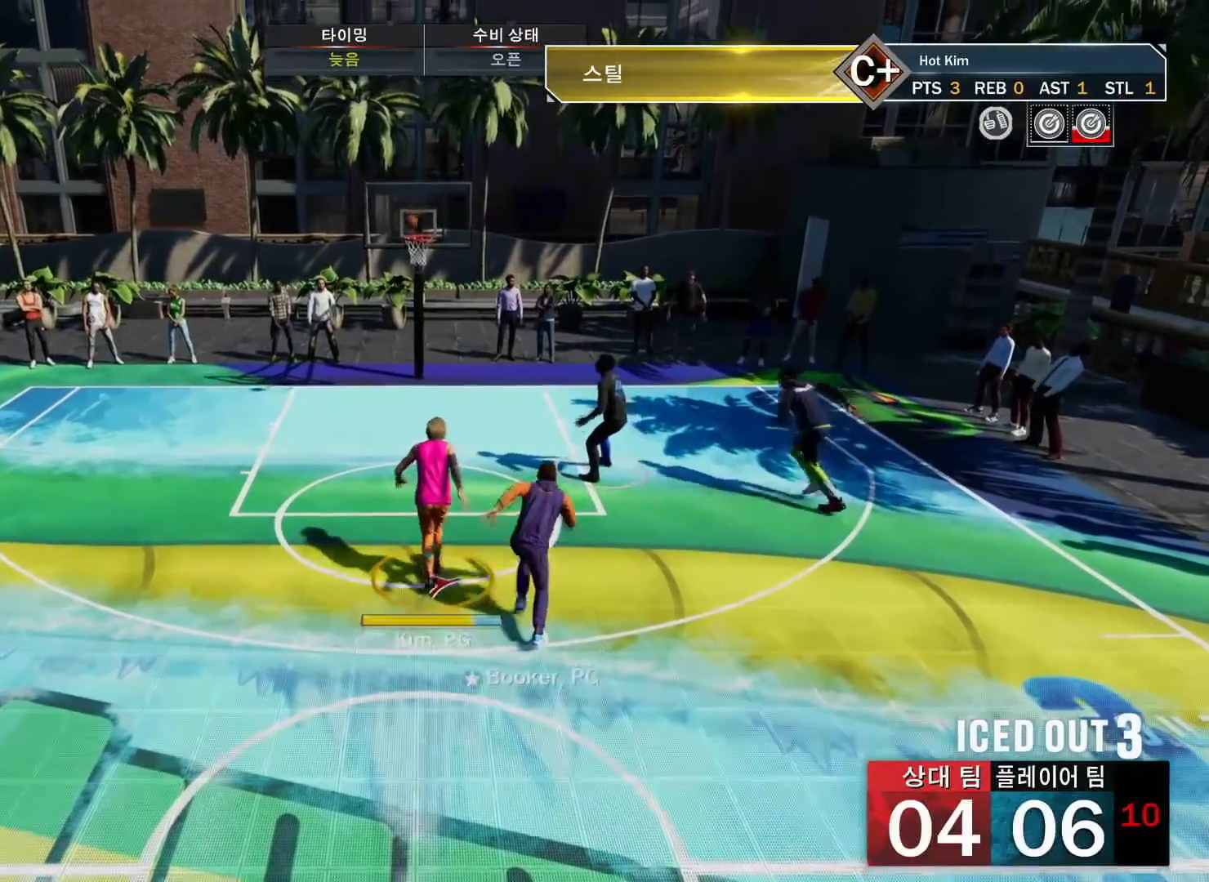
{"buttons": [], "left_stick": "left", "right_stick": "center", "events": [[284, "R2", "down"], [367, "R2", "up"], [384, "left_stick", "left"]]}
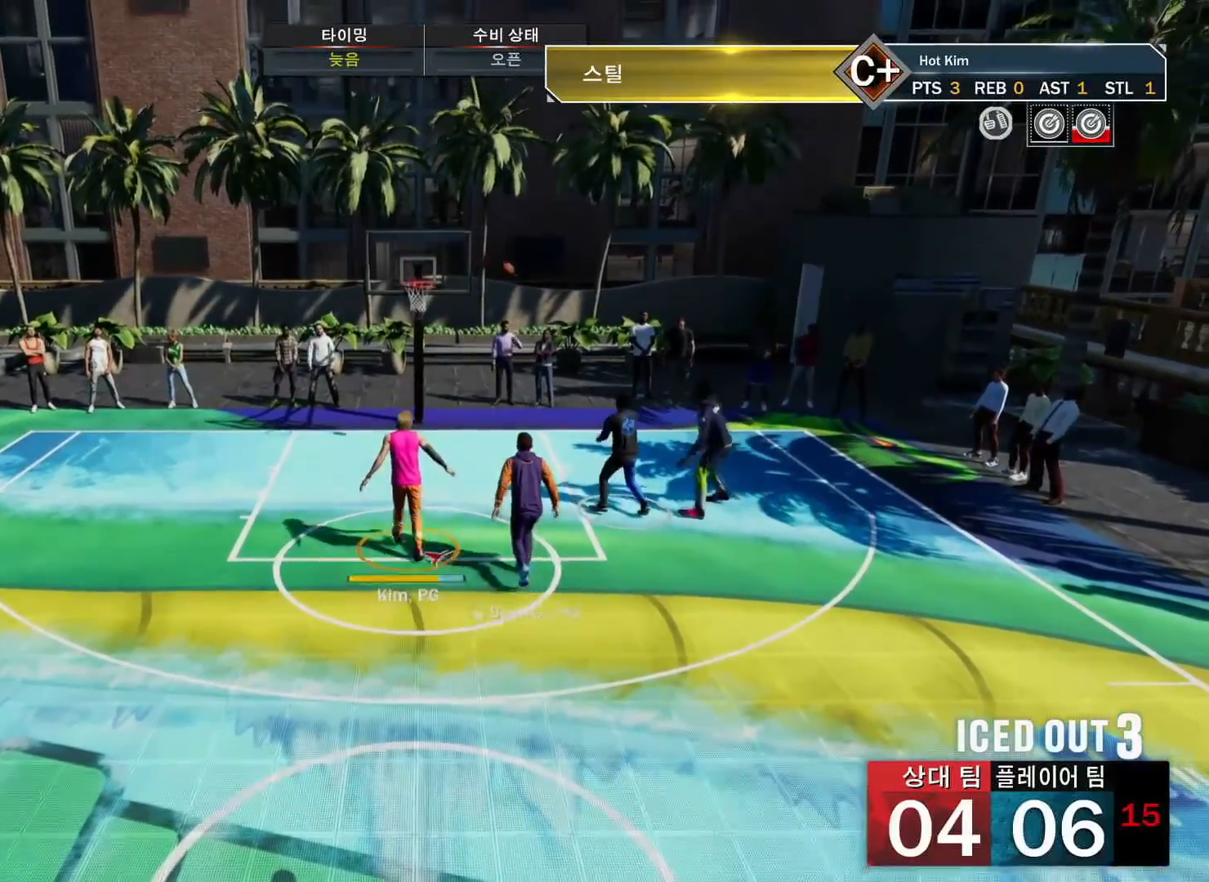
{"buttons": ["R2"], "left_stick": "down-left", "right_stick": "center", "events": [[50, "left_stick", "down-left"], [200, "R2", "down"]]}
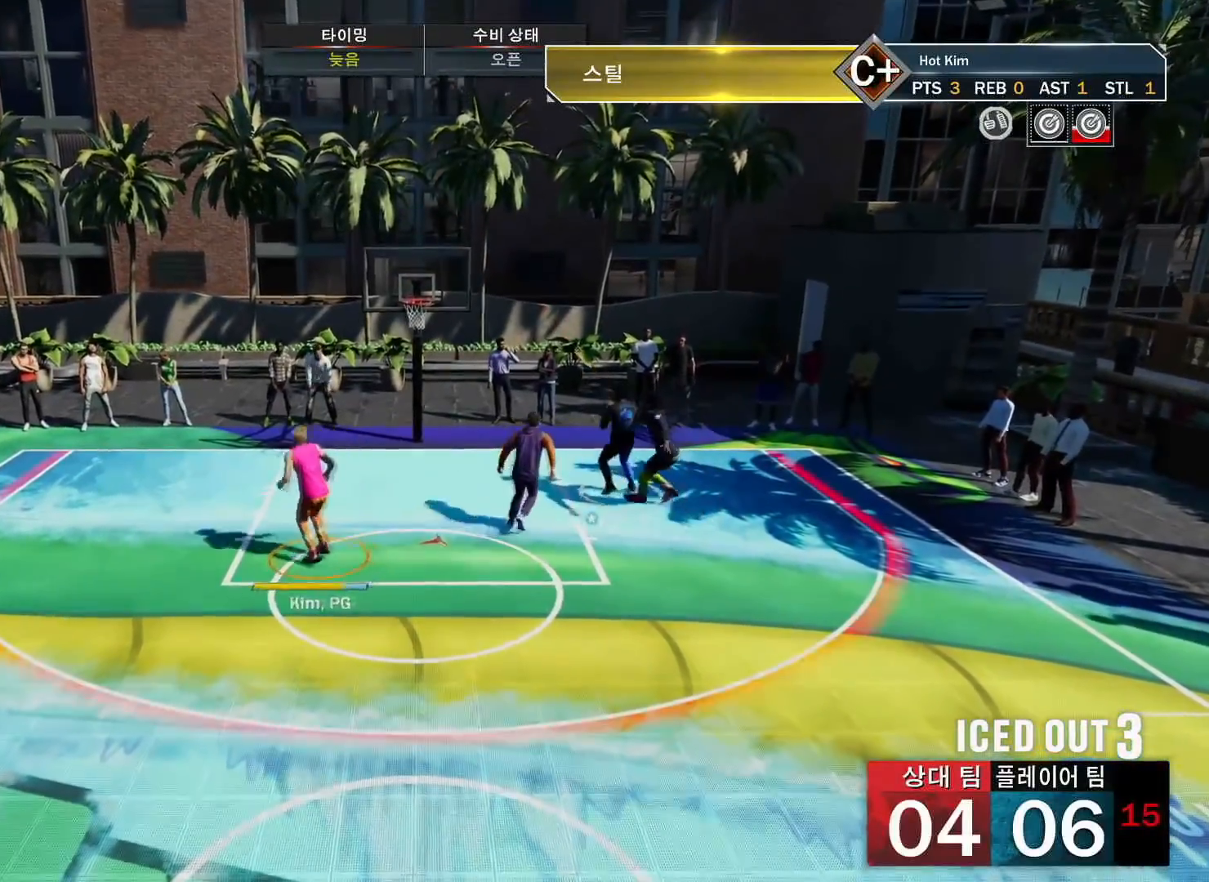
{"buttons": [], "left_stick": "center", "right_stick": "center", "events": [[201, "CROSS", "down"], [251, "R2", "up"], [317, "CROSS", "up"], [417, "left_stick", "center"]]}
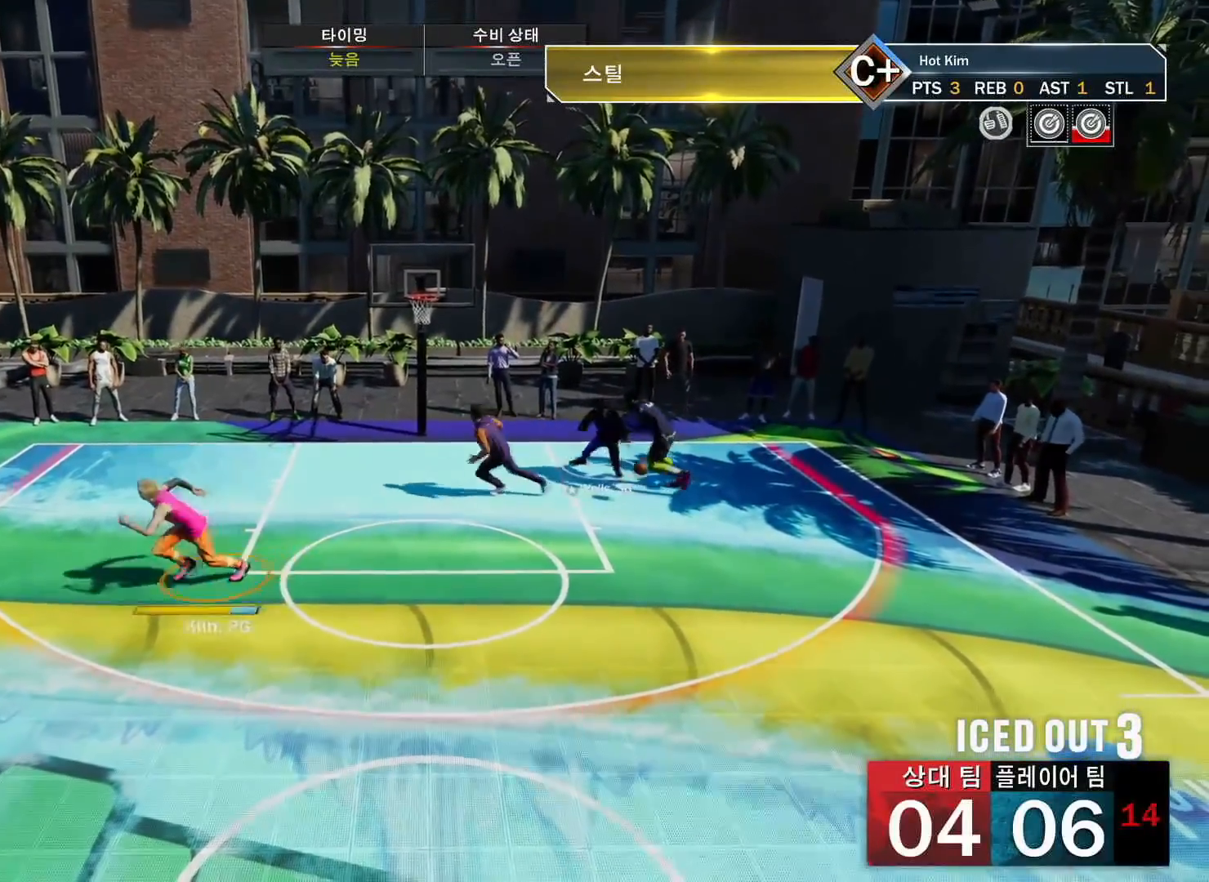
{"buttons": [], "left_stick": "center", "right_stick": "center", "events": [[183, "CROSS", "down"], [250, "CROSS", "up"]]}
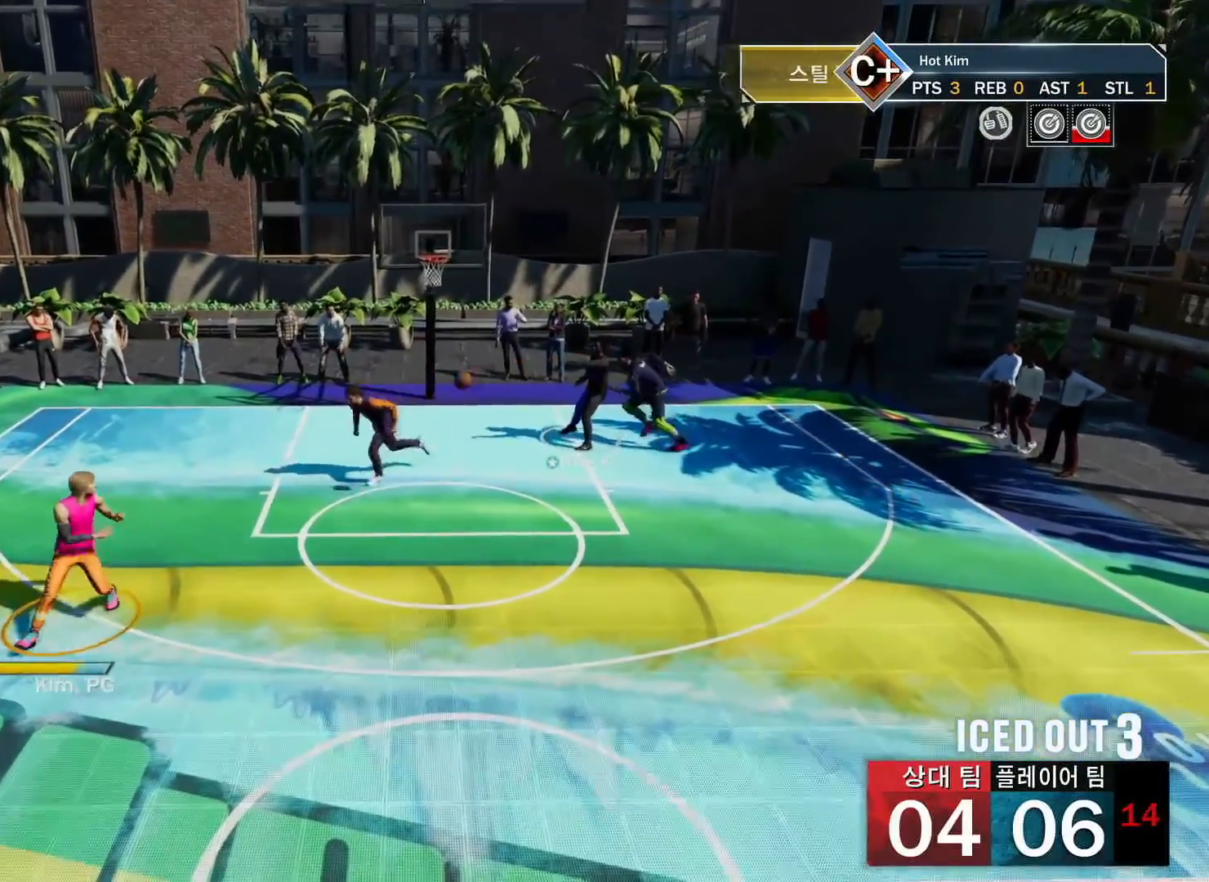
{"buttons": ["SQUARE"], "left_stick": "center", "right_stick": "center", "events": [[17, "SQUARE", "down"]]}
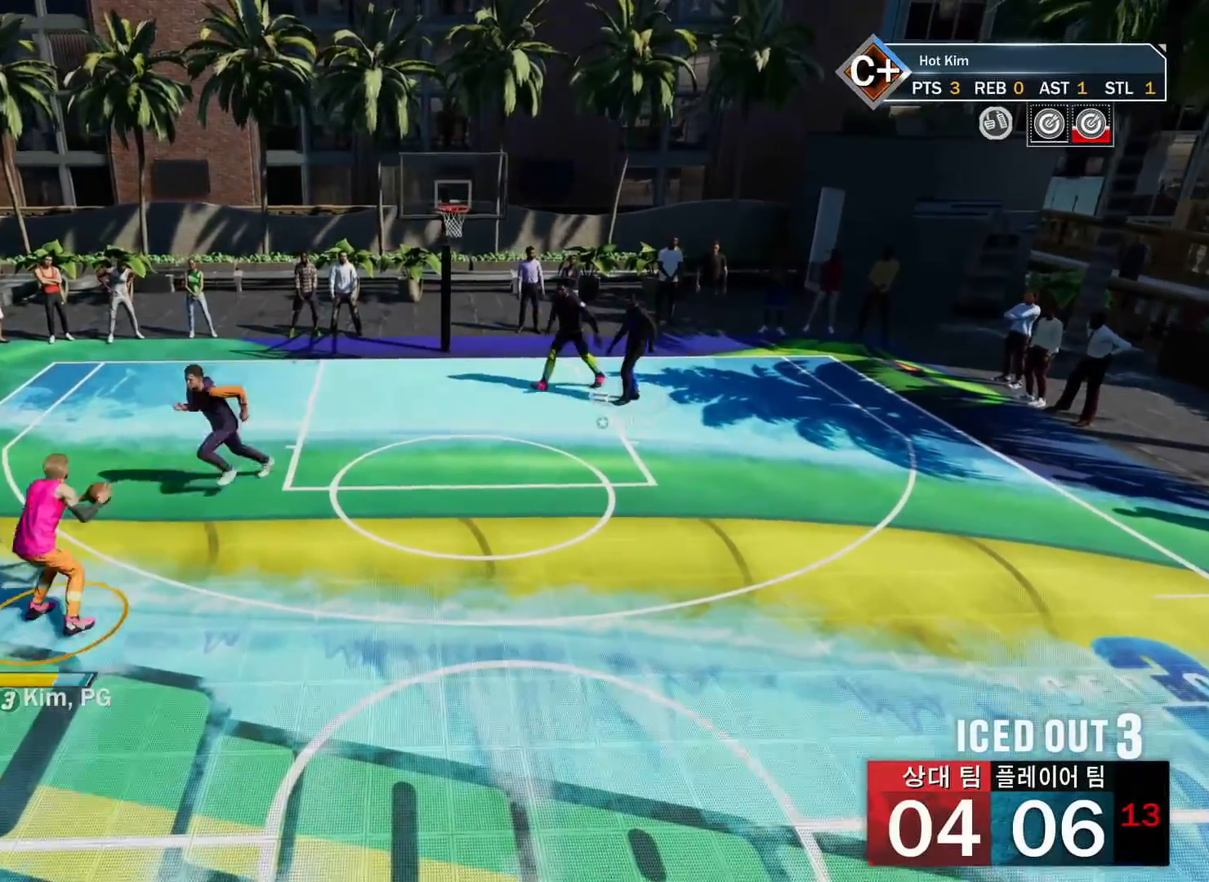
{"buttons": [], "left_stick": "center", "right_stick": "center", "events": [[100, "SQUARE", "up"]]}
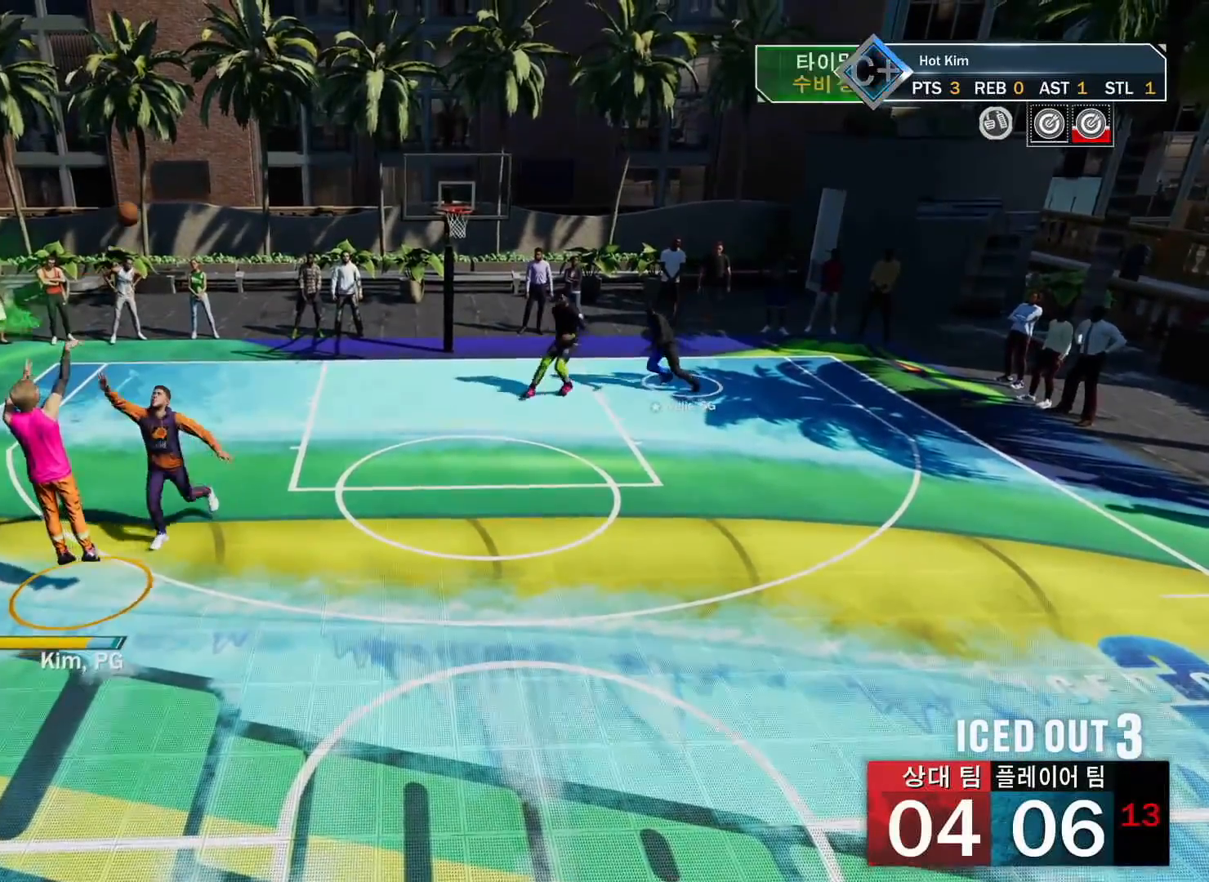
{"buttons": [], "left_stick": "center", "right_stick": "center", "events": []}
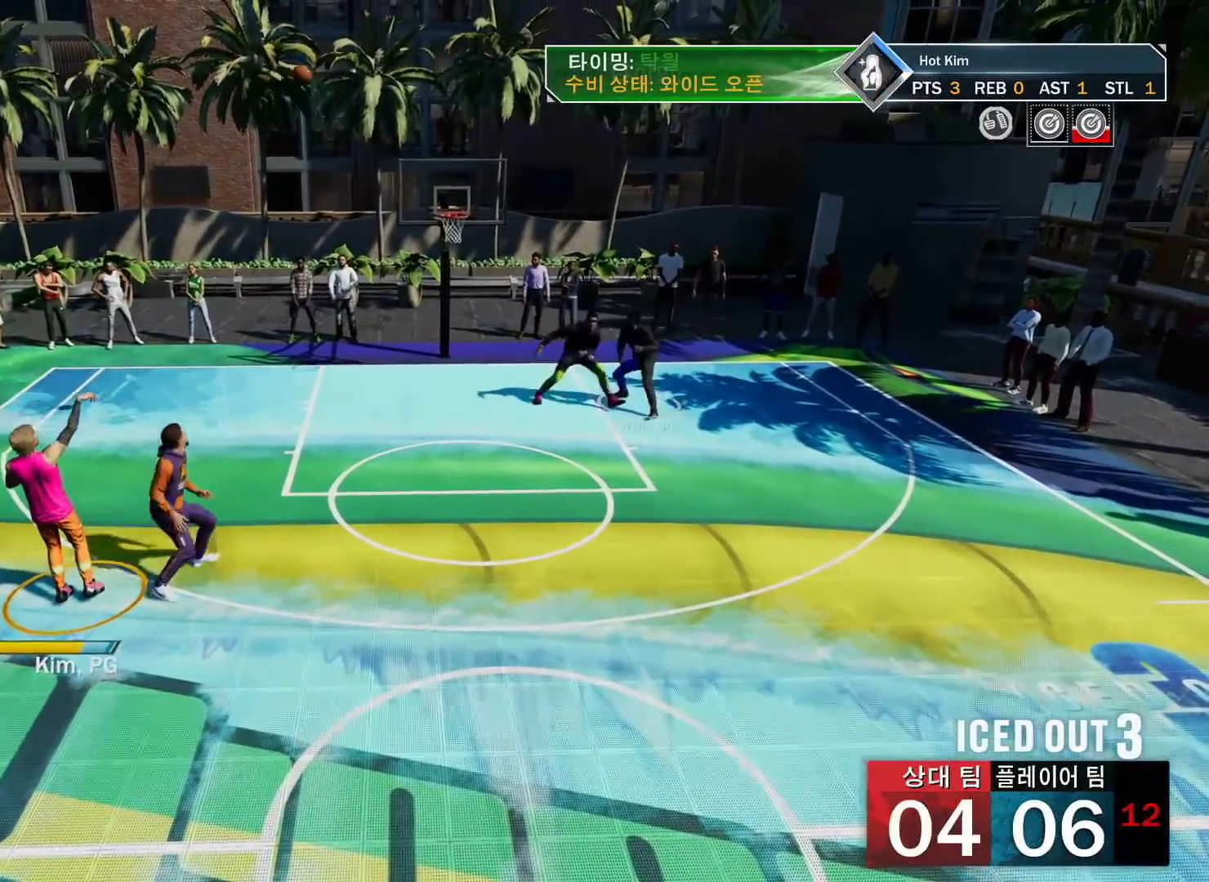
{"buttons": [], "left_stick": "center", "right_stick": "center", "events": []}
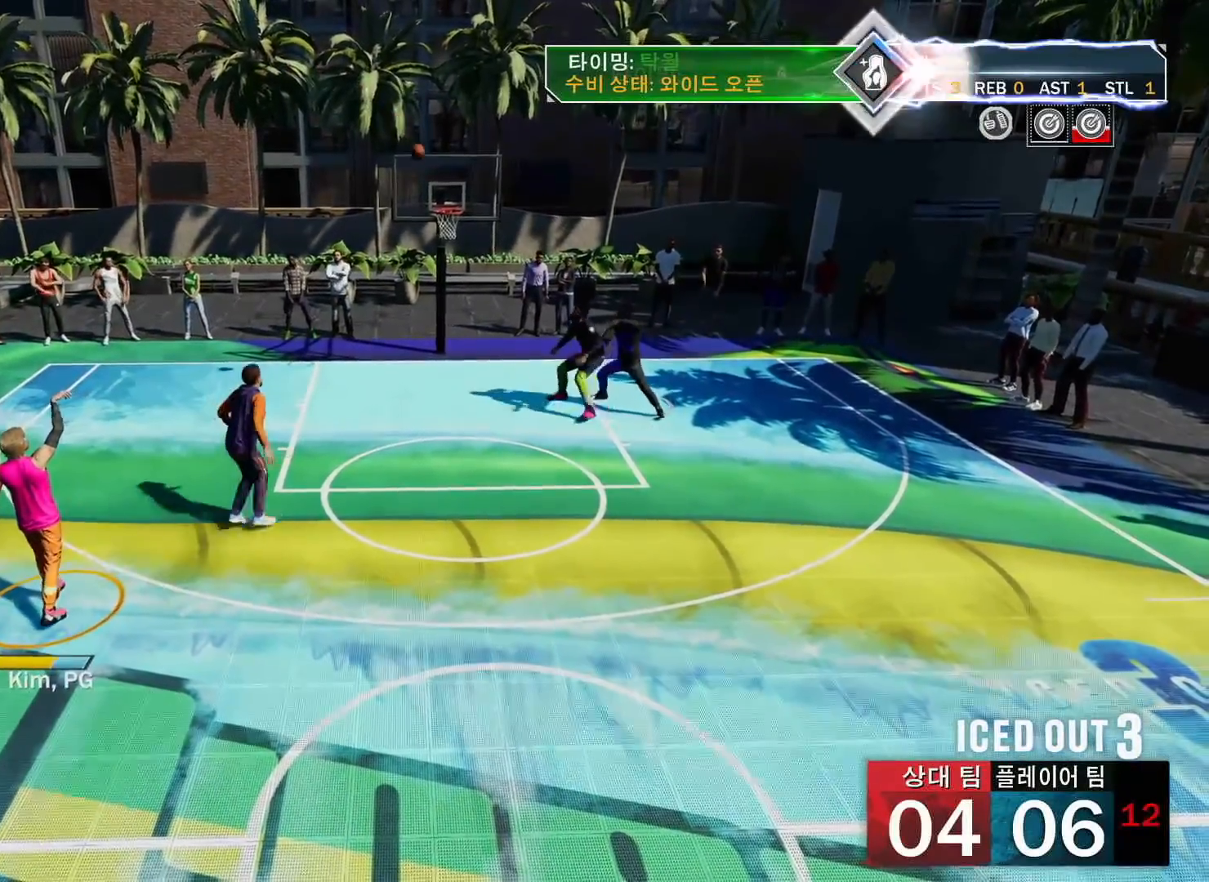
{"buttons": [], "left_stick": "center", "right_stick": "center", "events": []}
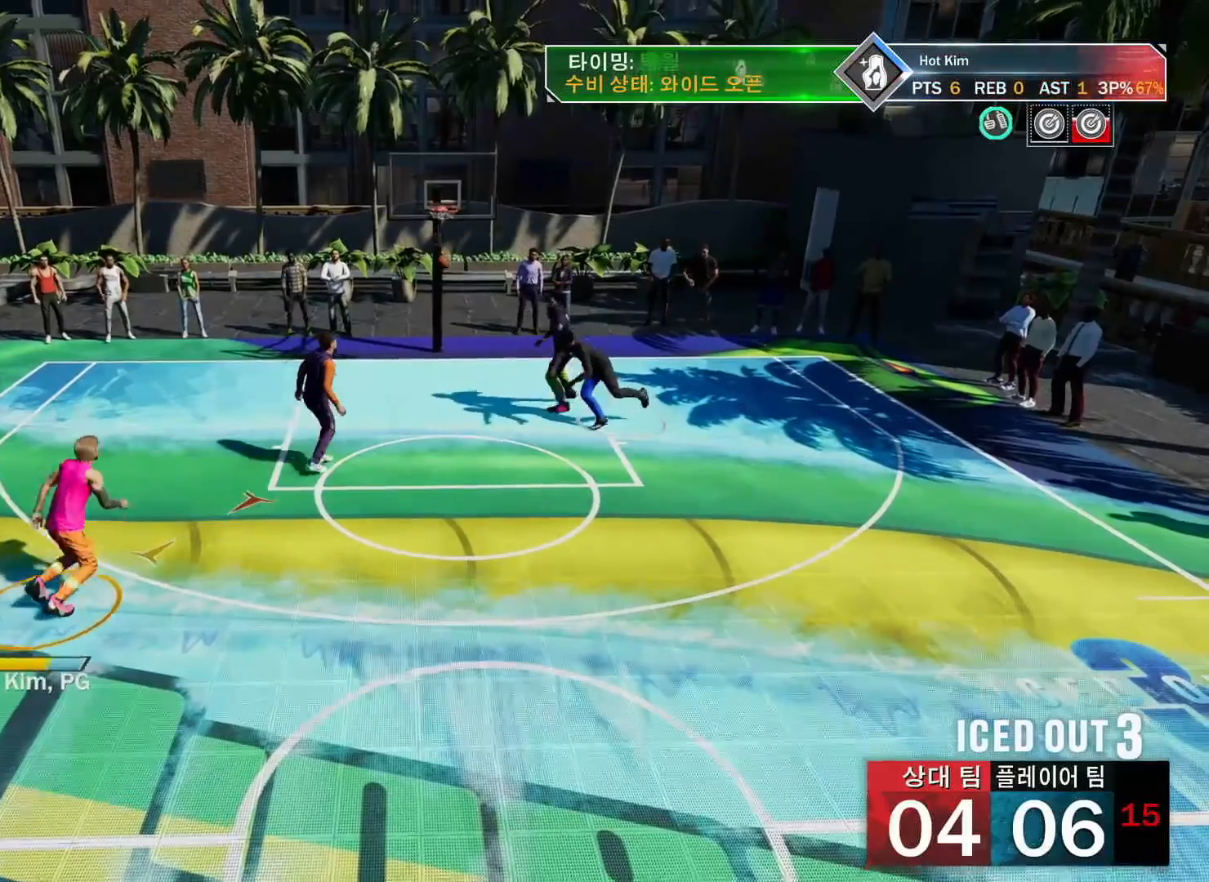
{"buttons": [], "left_stick": "center", "right_stick": "center", "events": [[84, "CROSS", "down"], [217, "CROSS", "up"], [401, "CIRCLE", "down"], [501, "CIRCLE", "up"]]}
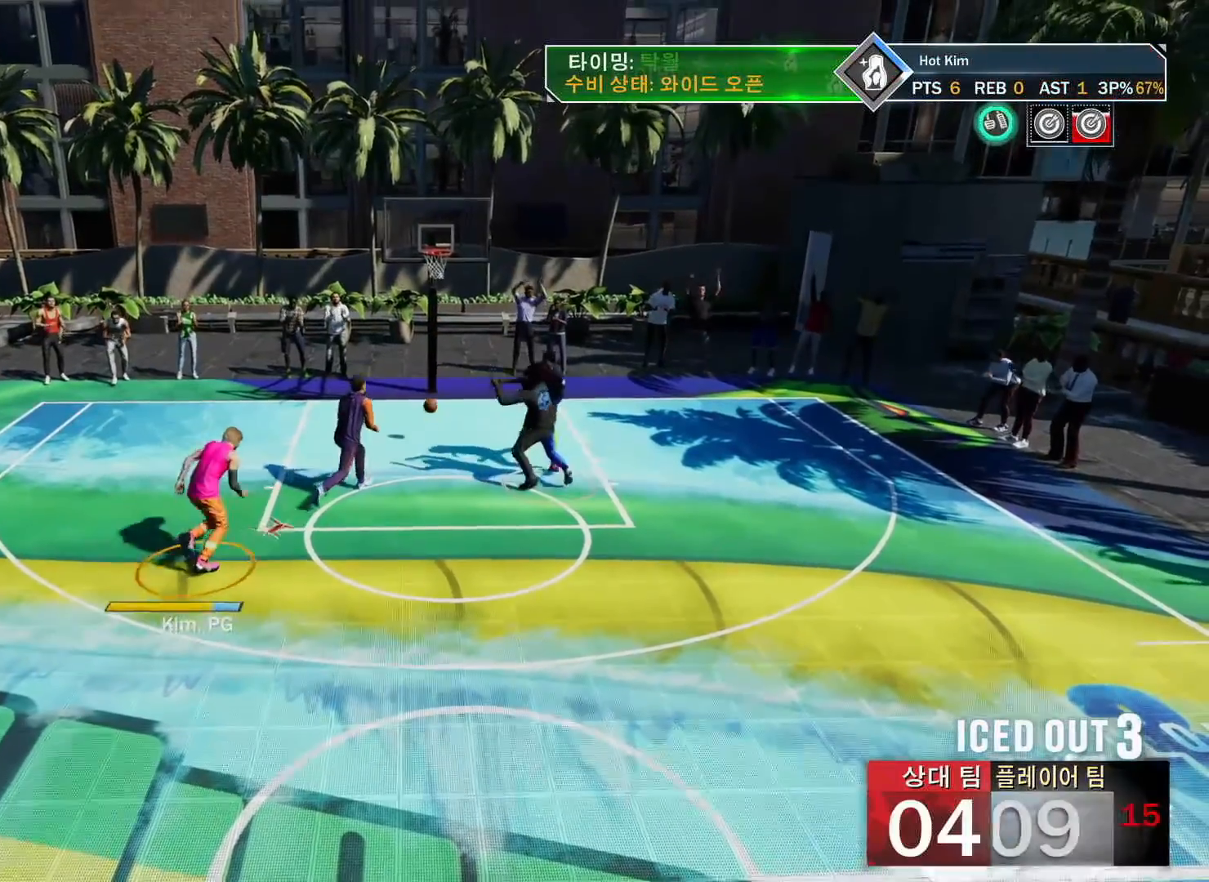
{"buttons": ["CROSS"], "left_stick": "center", "right_stick": "center", "events": [[83, "CROSS", "down"], [133, "CIRCLE", "down"], [133, "CROSS", "up"], [217, "CIRCLE", "up"], [233, "CROSS", "down"], [300, "CROSS", "up"], [400, "CROSS", "down"], [433, "CROSS", "up"], [450, "CIRCLE", "down"], [467, "CIRCLE", "up"], [500, "CROSS", "down"]]}
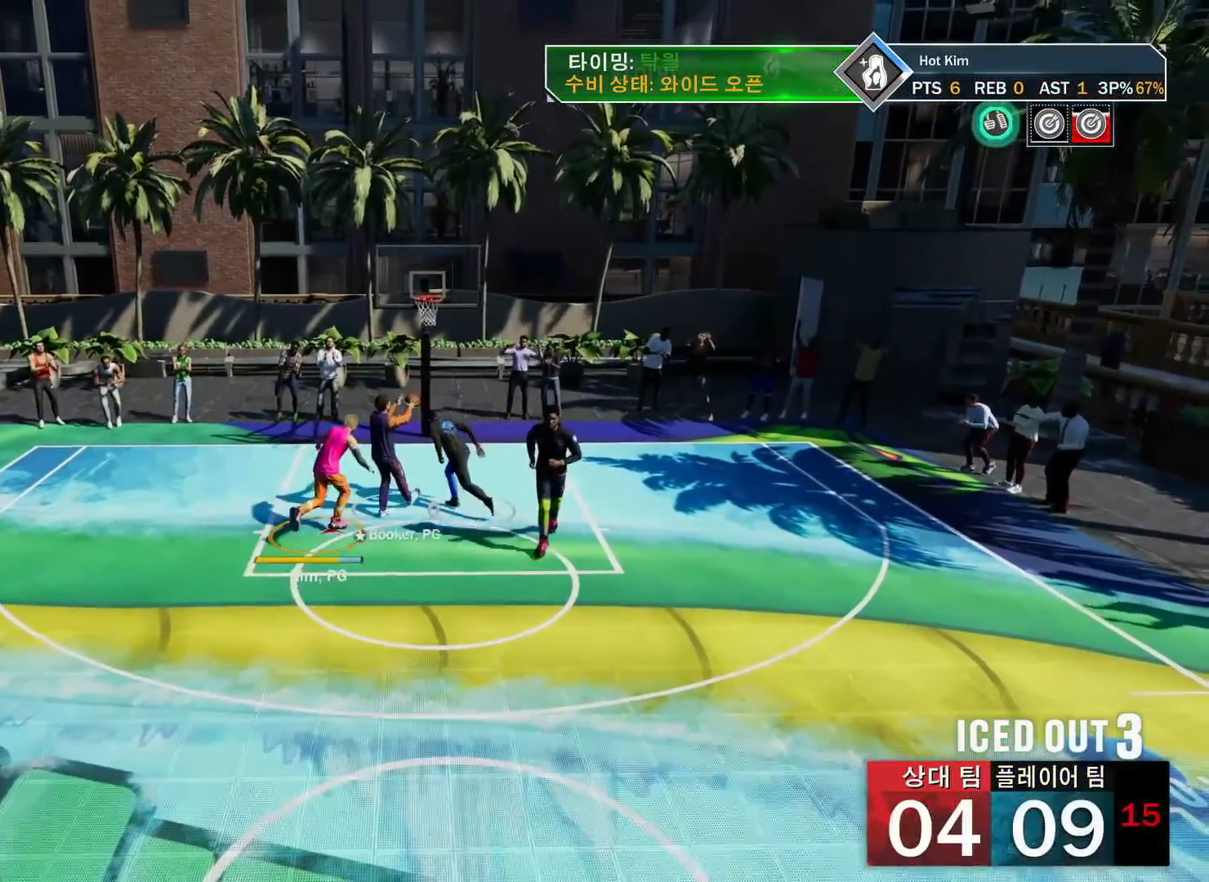
{"buttons": [], "left_stick": "center", "right_stick": "center", "events": [[50, "CROSS", "up"], [84, "CIRCLE", "down"], [100, "CIRCLE", "up"], [134, "CROSS", "down"], [200, "CROSS", "up"], [284, "CROSS", "down"], [317, "CROSS", "up"]]}
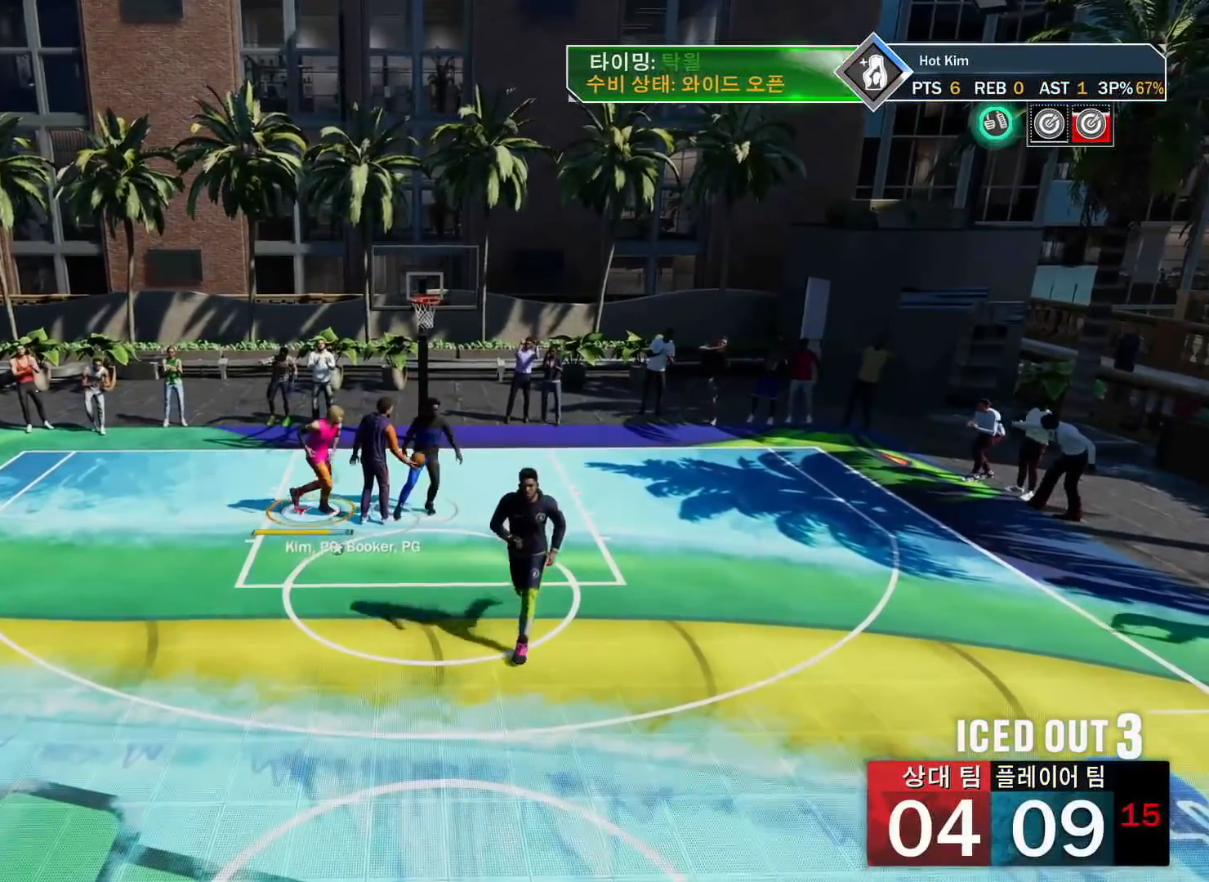
{"buttons": [], "left_stick": "center", "right_stick": "center", "events": [[83, "CROSS", "down"], [217, "CROSS", "up"], [250, "CIRCLE", "down"], [333, "CIRCLE", "up"], [350, "CROSS", "down"], [433, "CROSS", "up"]]}
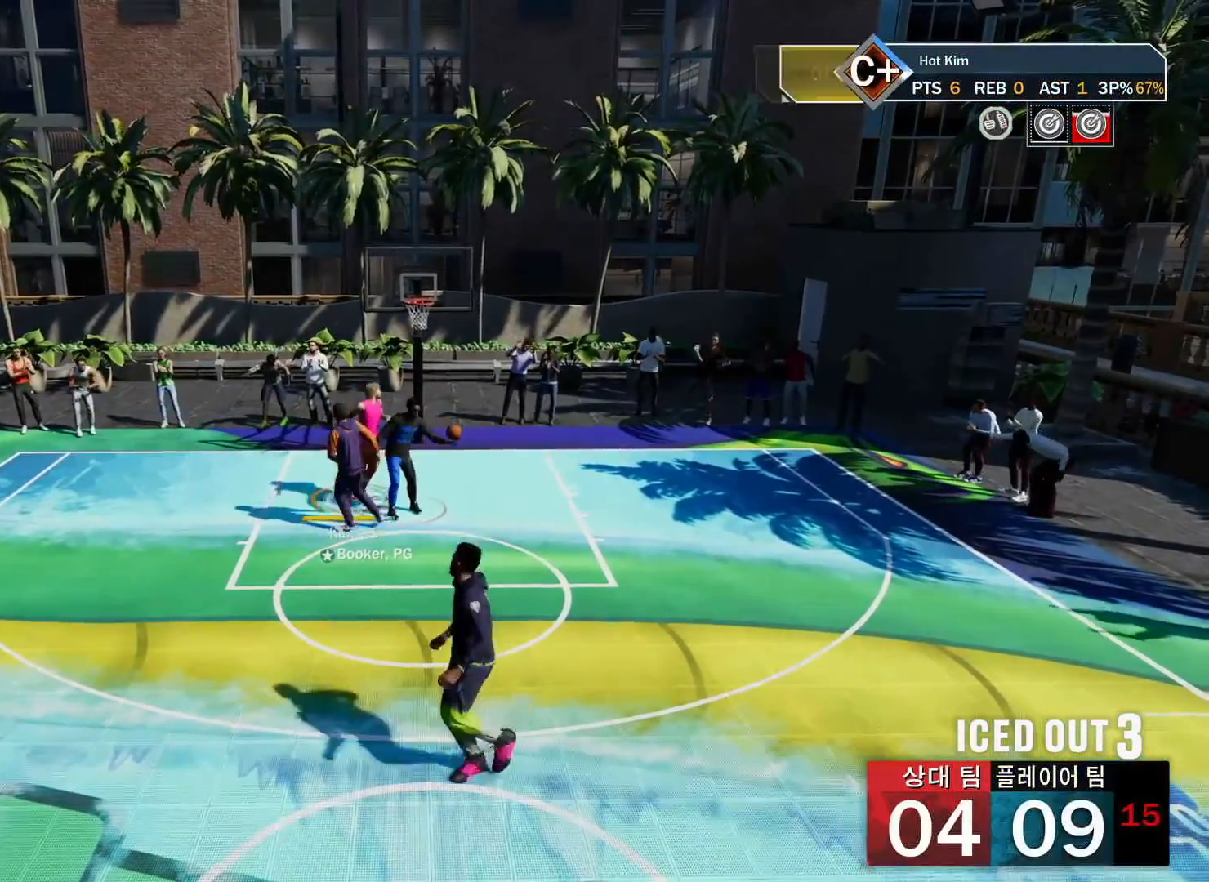
{"buttons": [], "left_stick": "center", "right_stick": "center", "events": [[300, "CROSS", "down"], [417, "CROSS", "up"]]}
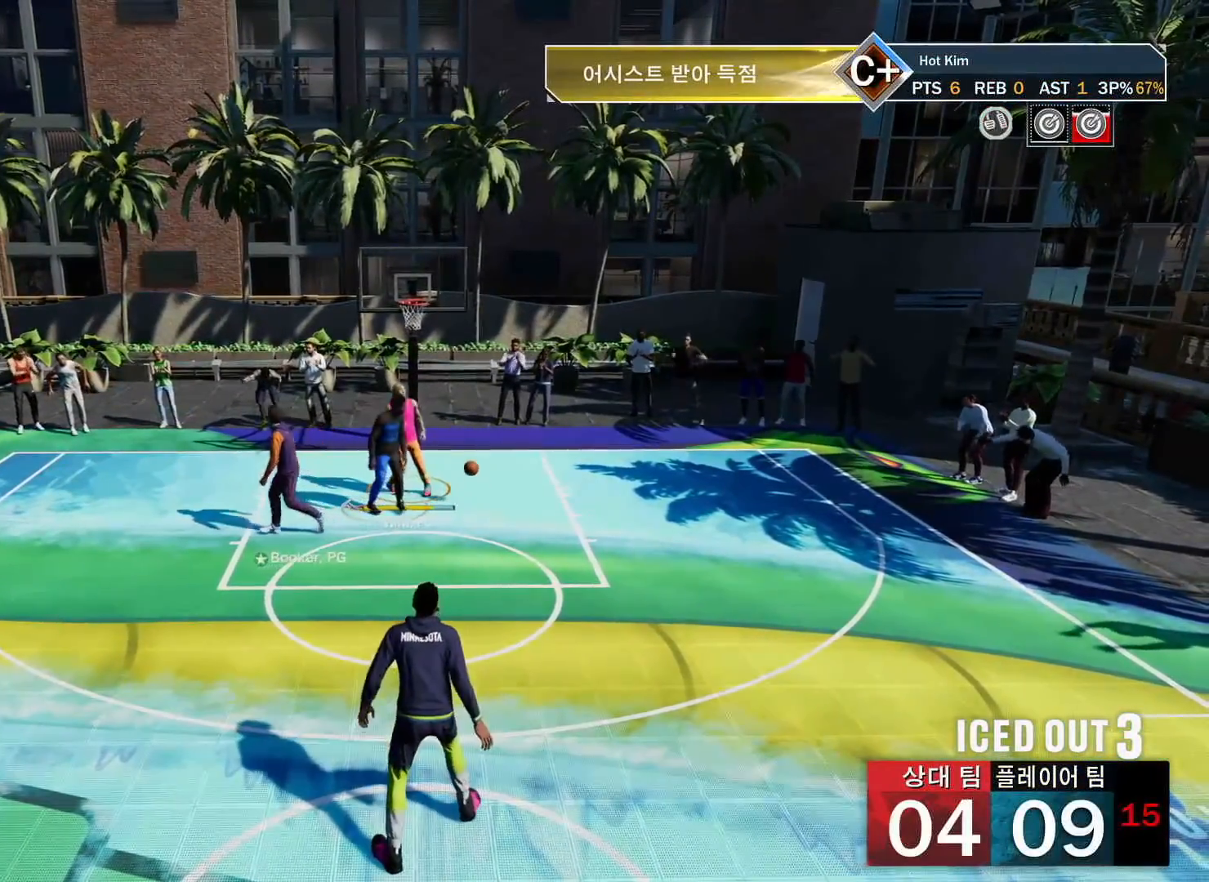
{"buttons": ["CROSS"], "left_stick": "center", "right_stick": "center", "events": [[66, "CIRCLE", "down"], [150, "CIRCLE", "up"], [167, "CROSS", "down"], [250, "CROSS", "up"], [350, "CROSS", "down"], [400, "CROSS", "up"], [484, "CROSS", "down"]]}
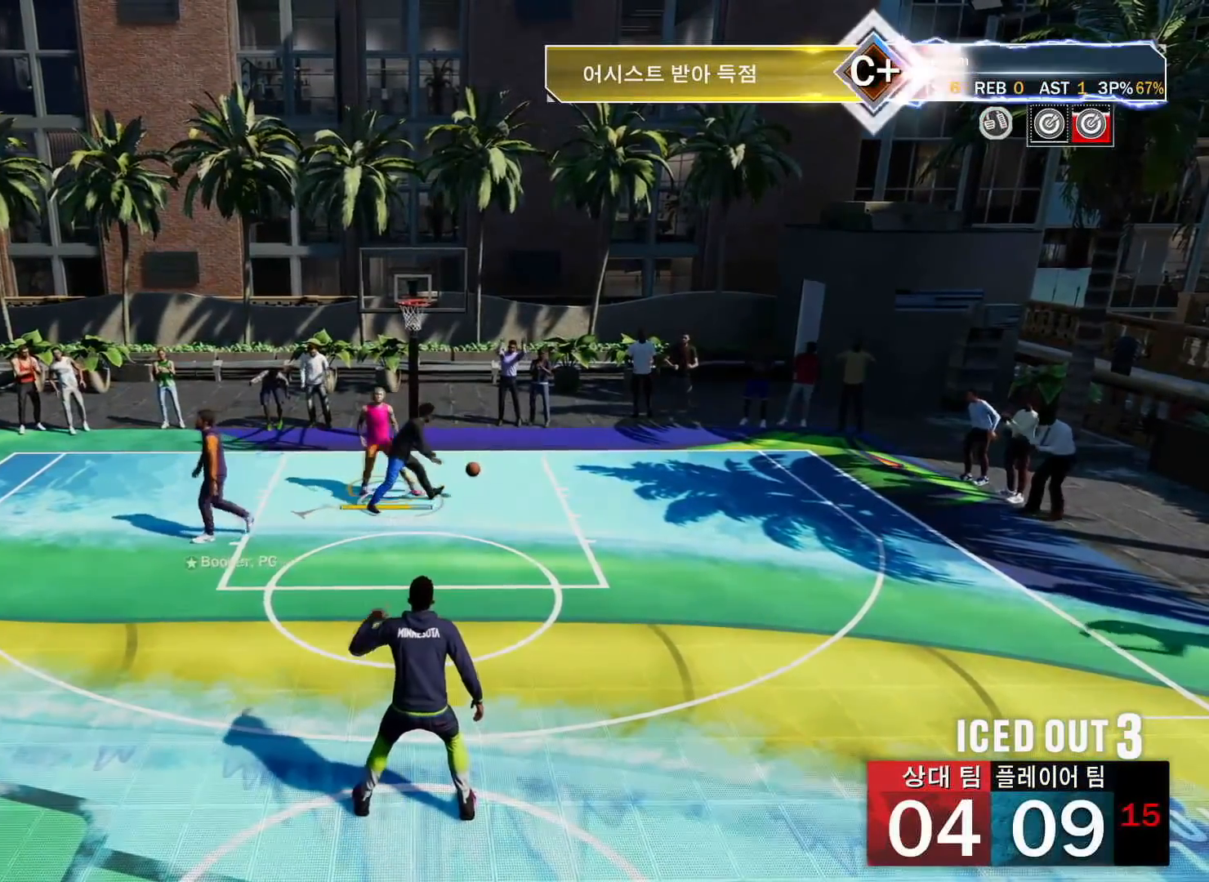
{"buttons": [], "left_stick": "center", "right_stick": "center", "events": [[50, "CROSS", "up"], [217, "CIRCLE", "down"], [267, "CIRCLE", "up"], [367, "CIRCLE", "down"], [417, "CIRCLE", "up"], [451, "CROSS", "down"], [501, "CROSS", "up"]]}
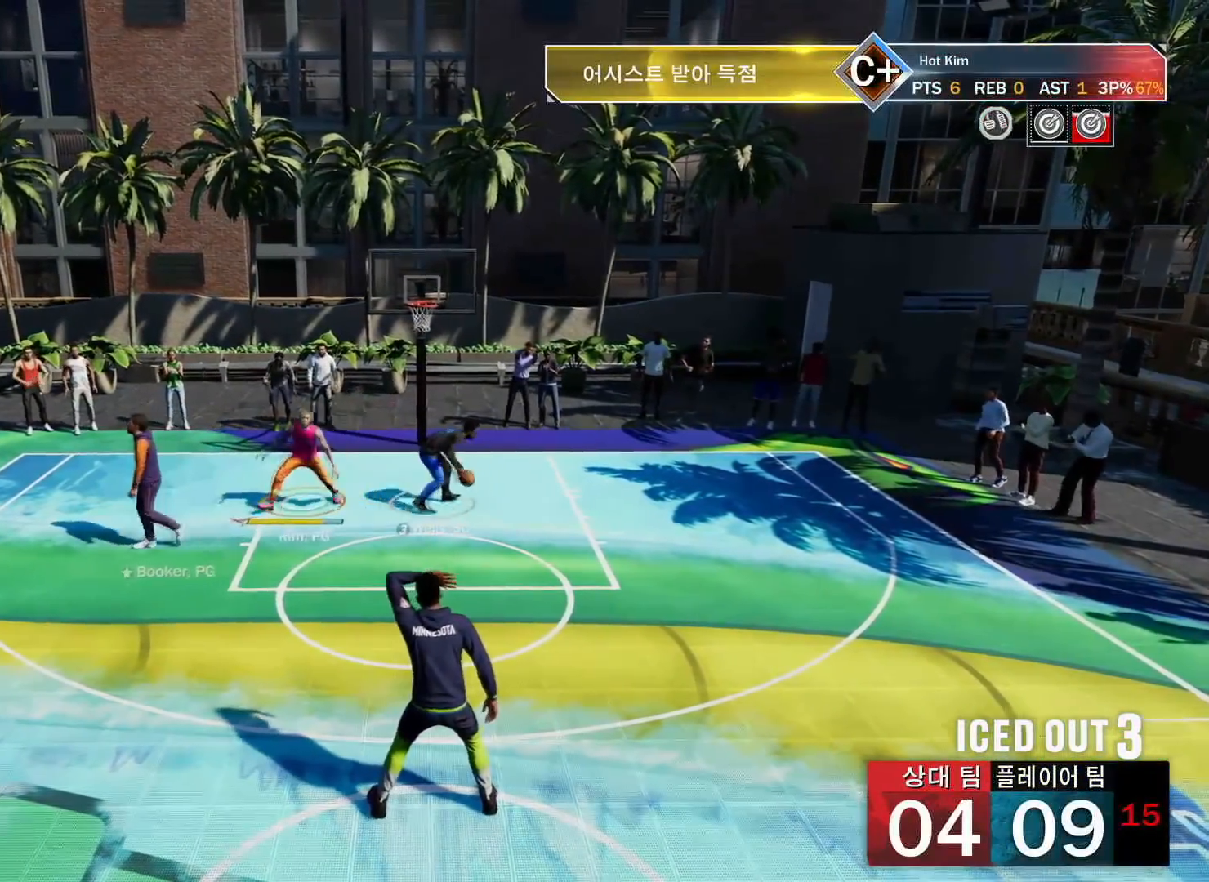
{"buttons": ["CROSS"], "left_stick": "center", "right_stick": "center", "events": [[500, "CROSS", "down"]]}
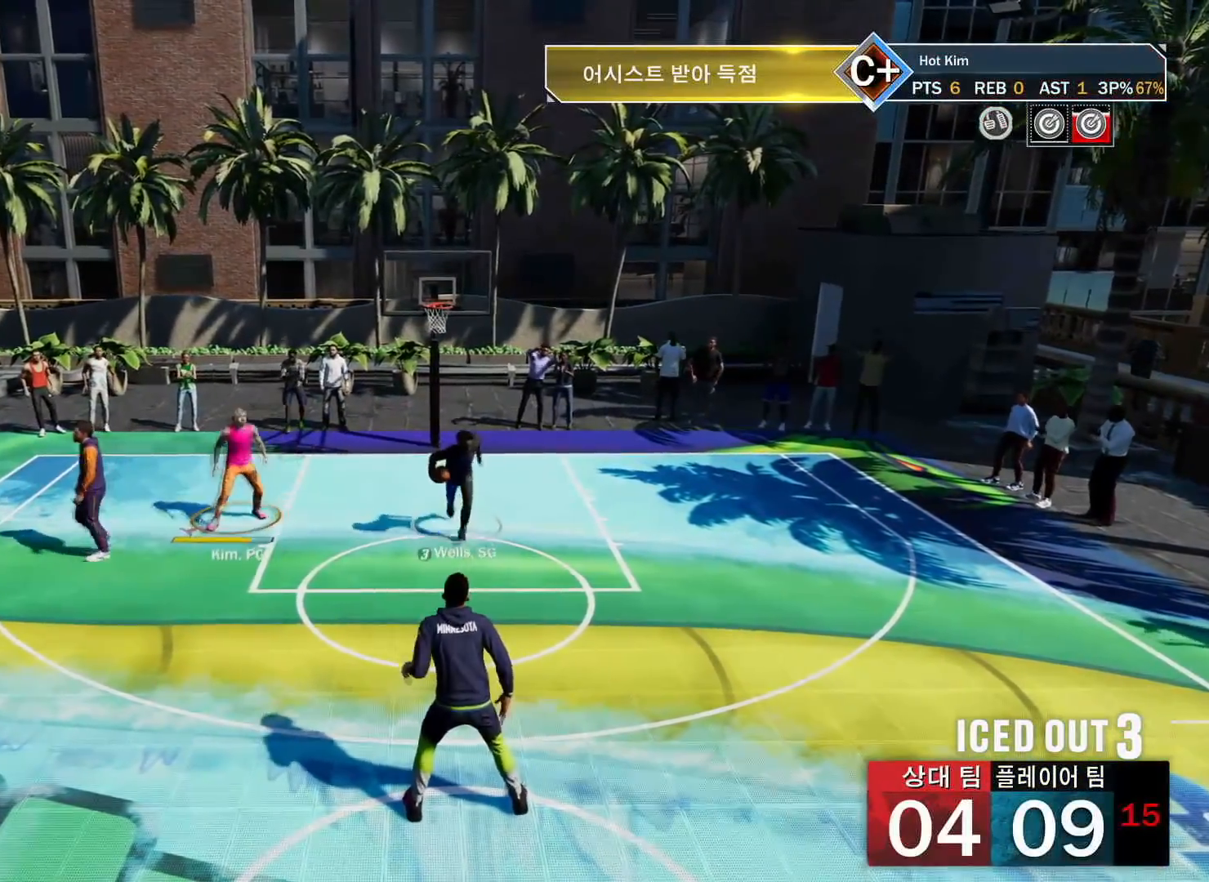
{"buttons": [], "left_stick": "center", "right_stick": "center", "events": [[134, "CROSS", "up"]]}
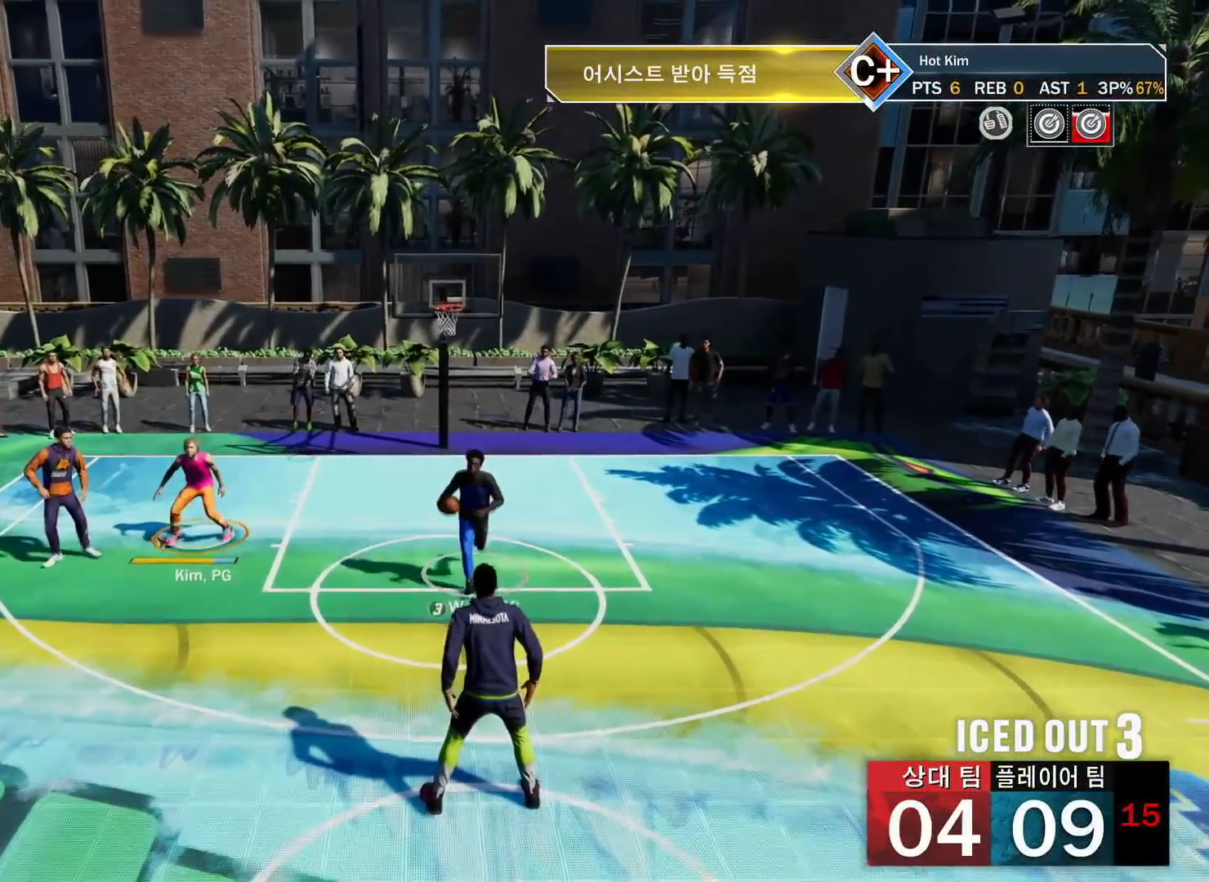
{"buttons": [], "left_stick": "down-right", "right_stick": "center", "events": [[150, "left_stick", "down-right"]]}
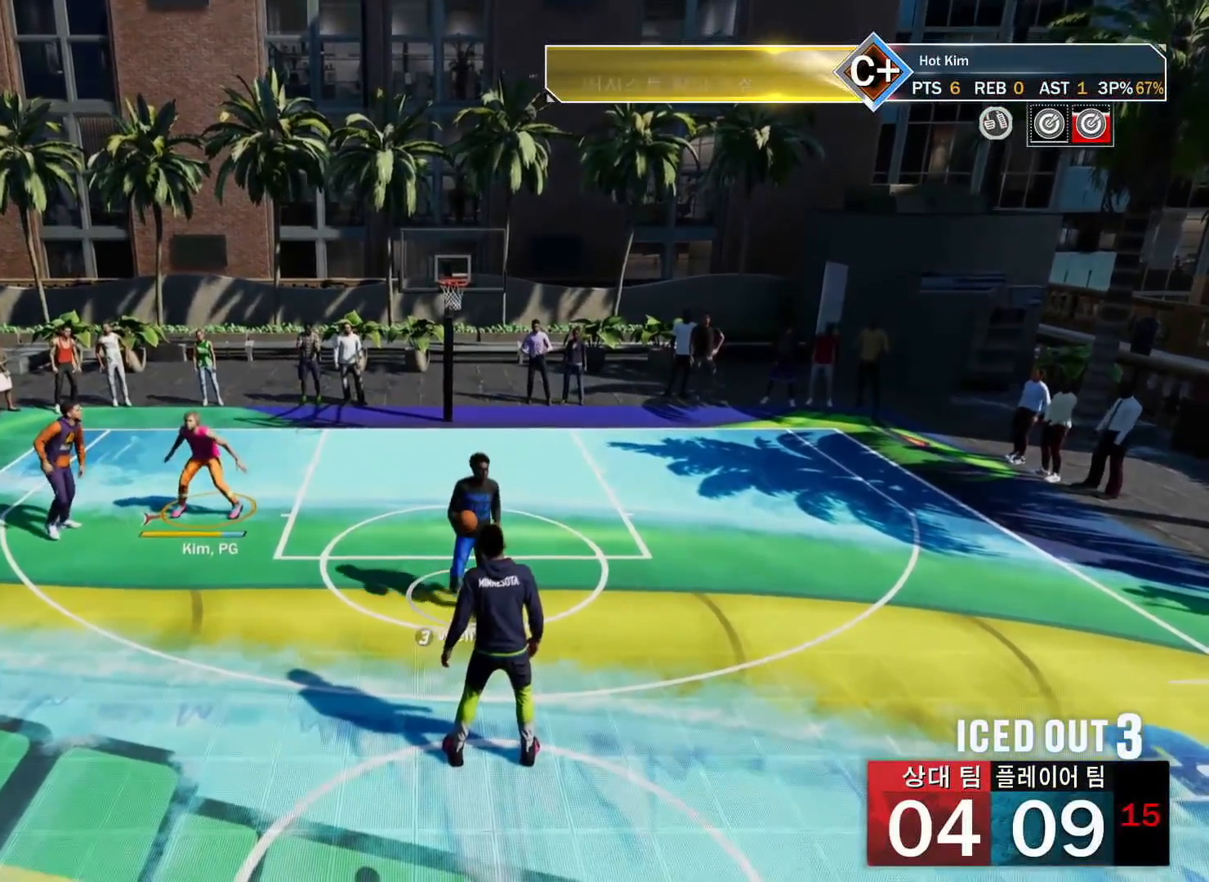
{"buttons": [], "left_stick": "down-right", "right_stick": "center", "events": []}
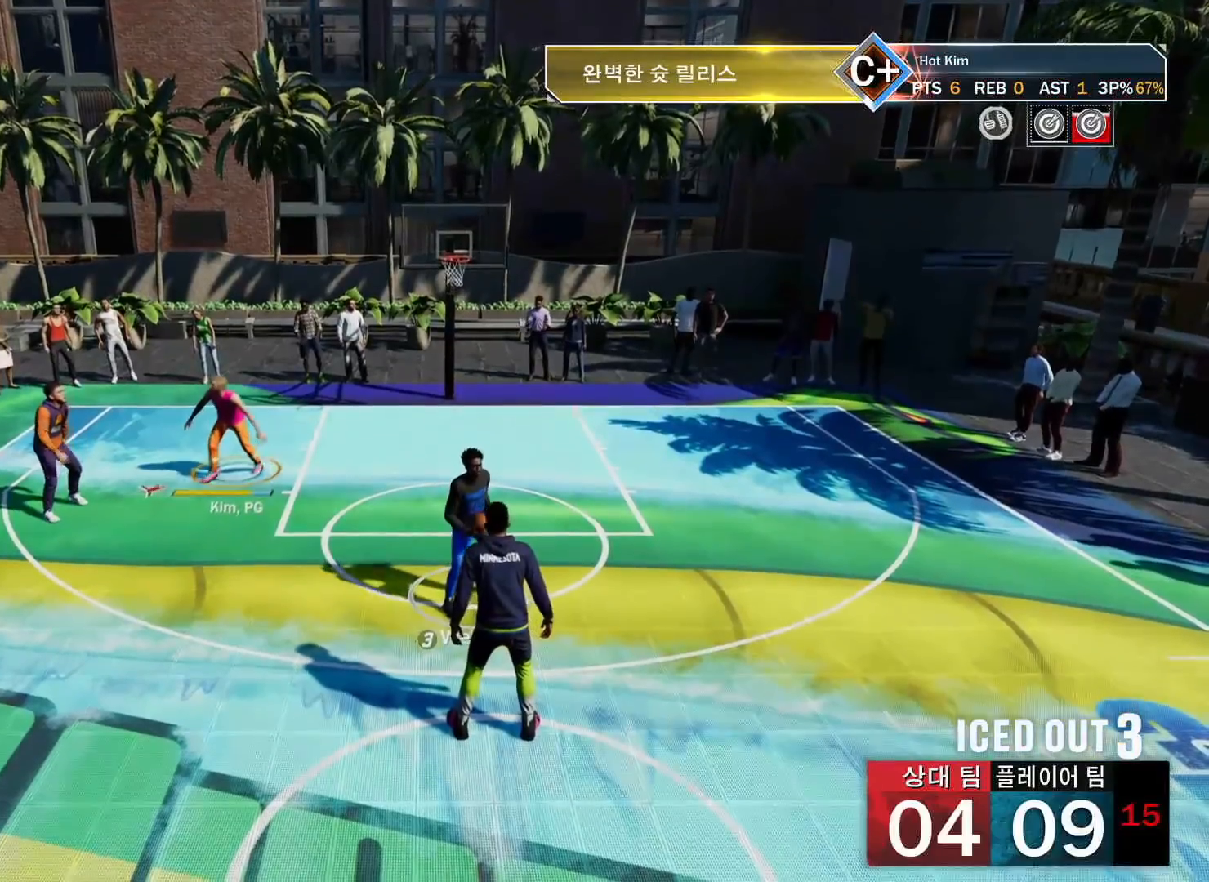
{"buttons": [], "left_stick": "down", "right_stick": "center", "events": [[66, "left_stick", "down"]]}
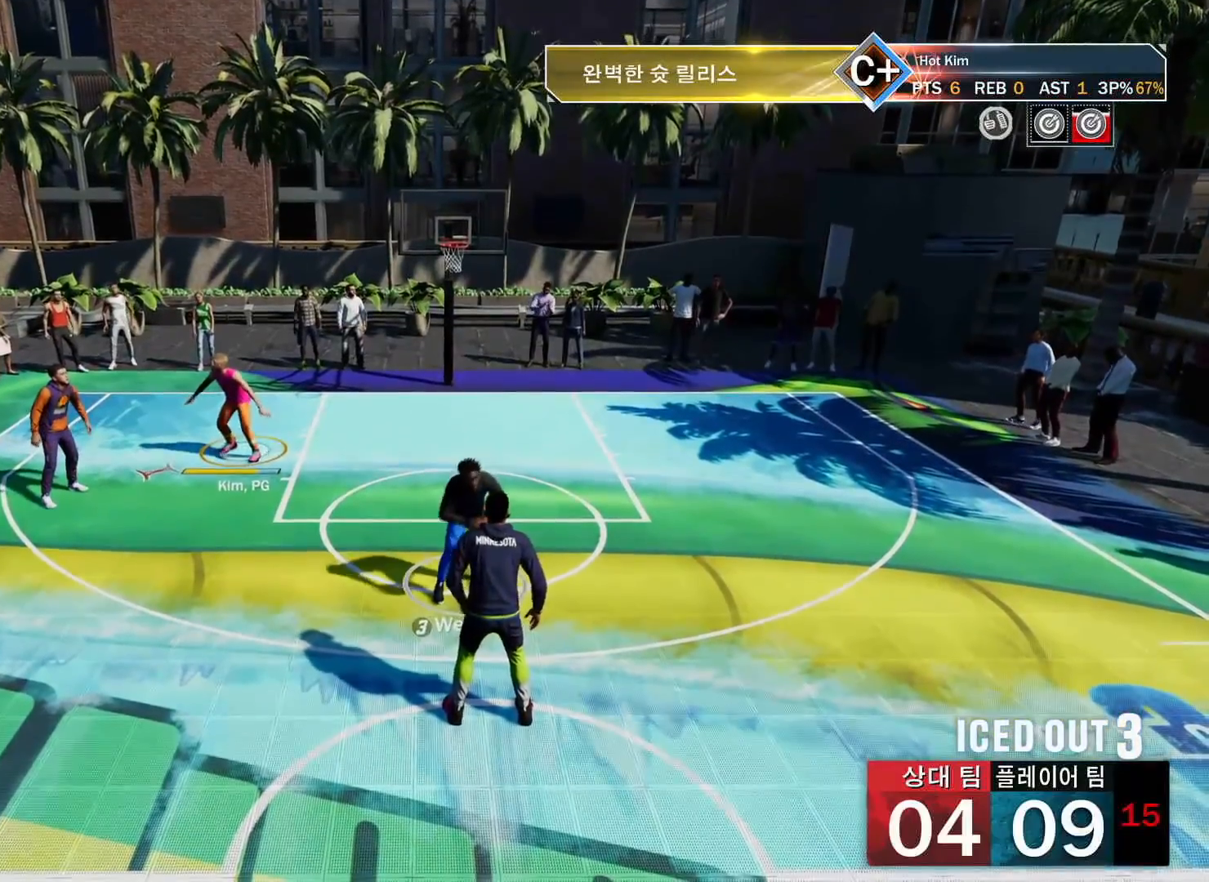
{"buttons": [], "left_stick": "down", "right_stick": "center", "events": []}
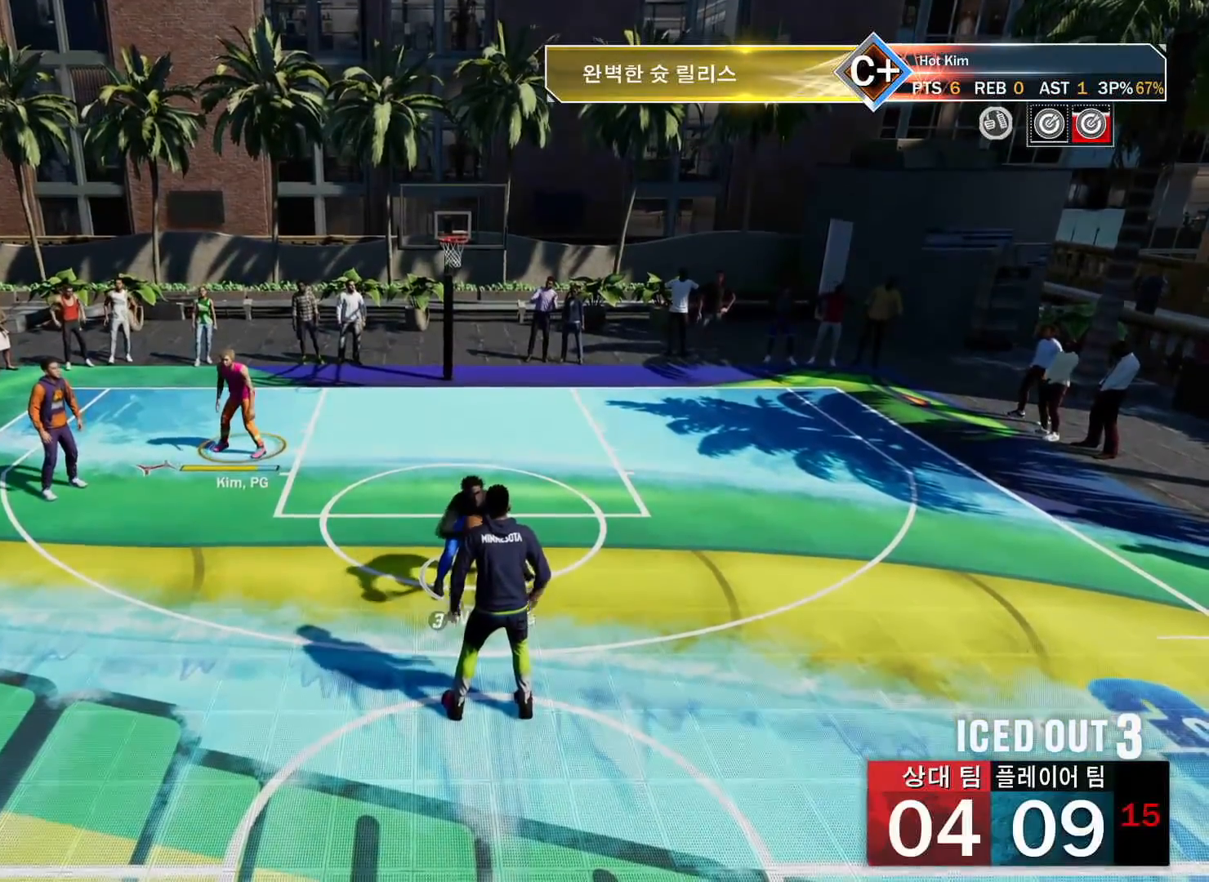
{"buttons": [], "left_stick": "down", "right_stick": "center", "events": []}
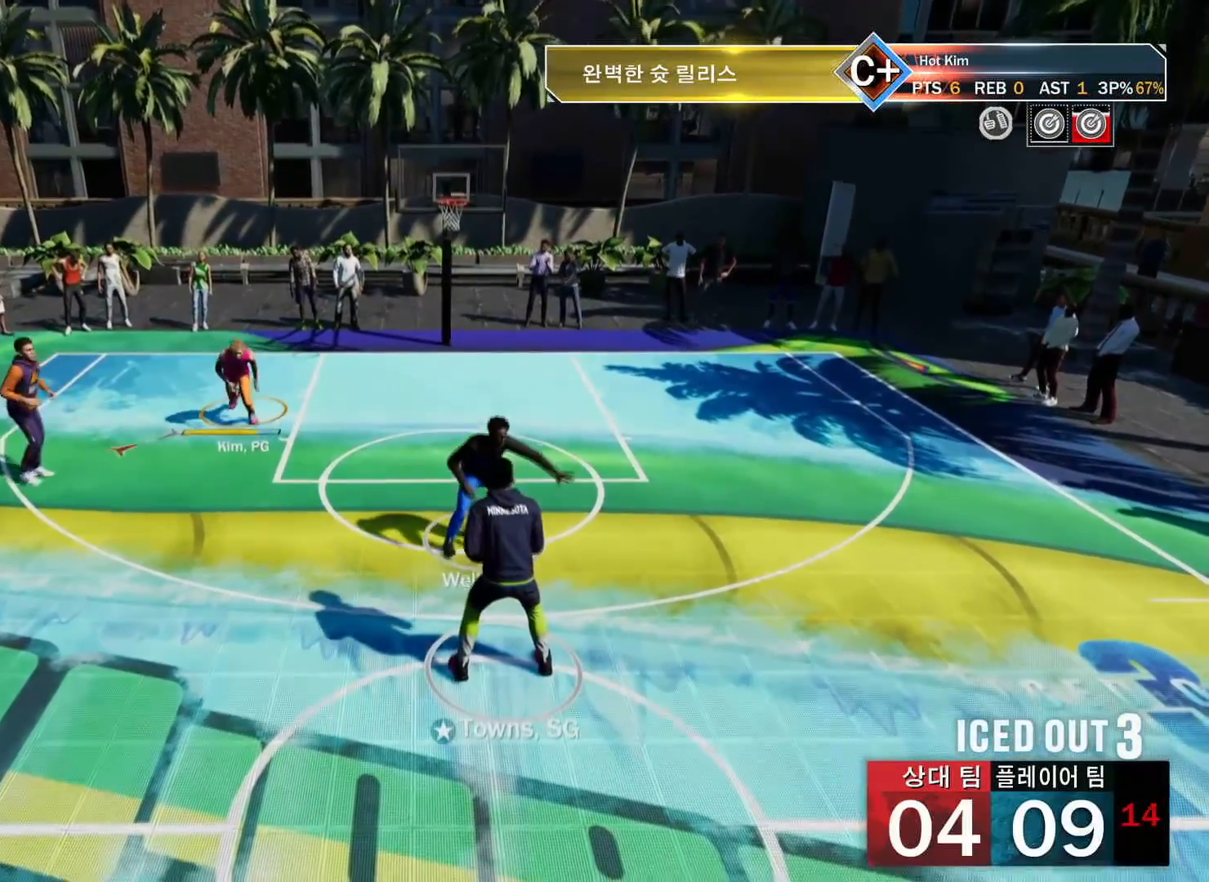
{"buttons": [], "left_stick": "down", "right_stick": "center", "events": []}
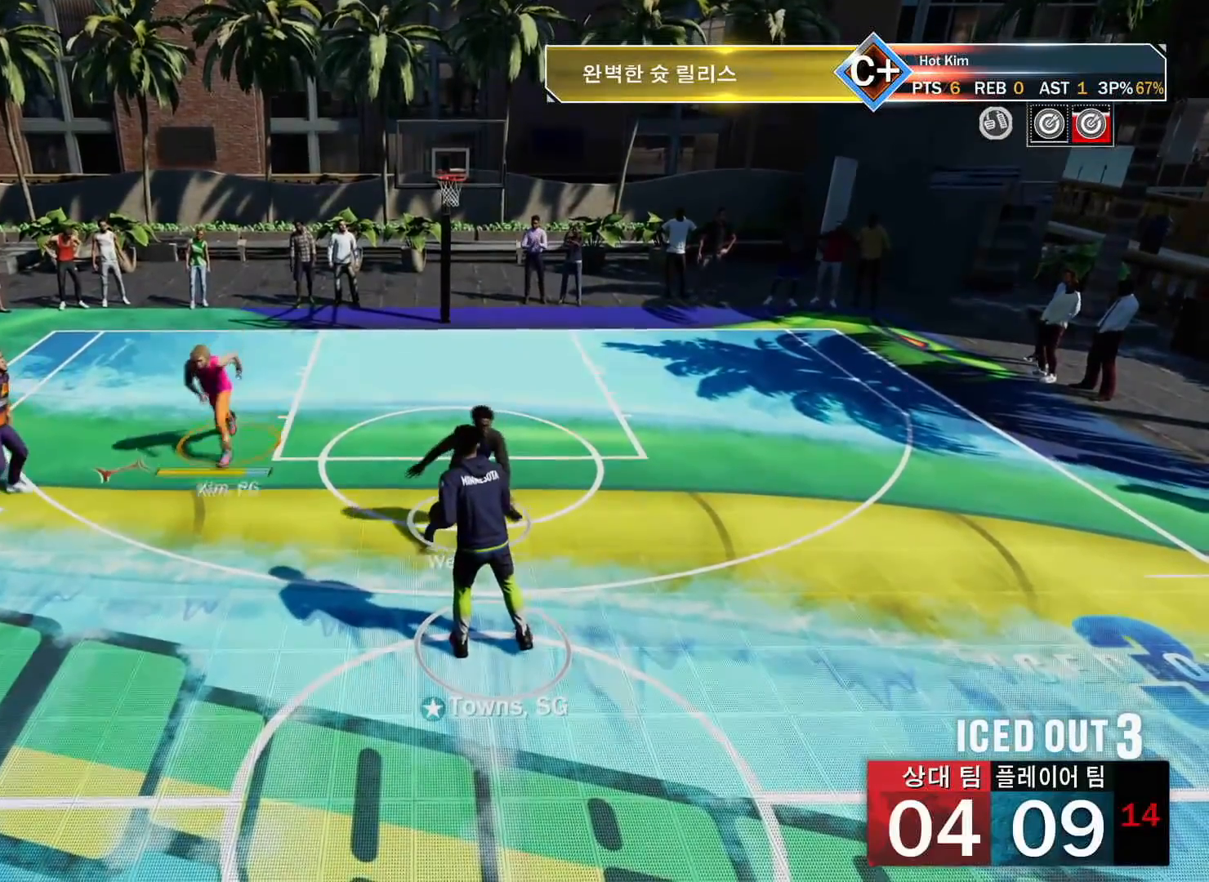
{"buttons": ["L2"], "left_stick": "up", "right_stick": "center", "events": [[100, "L2", "down"], [116, "left_stick", "up"]]}
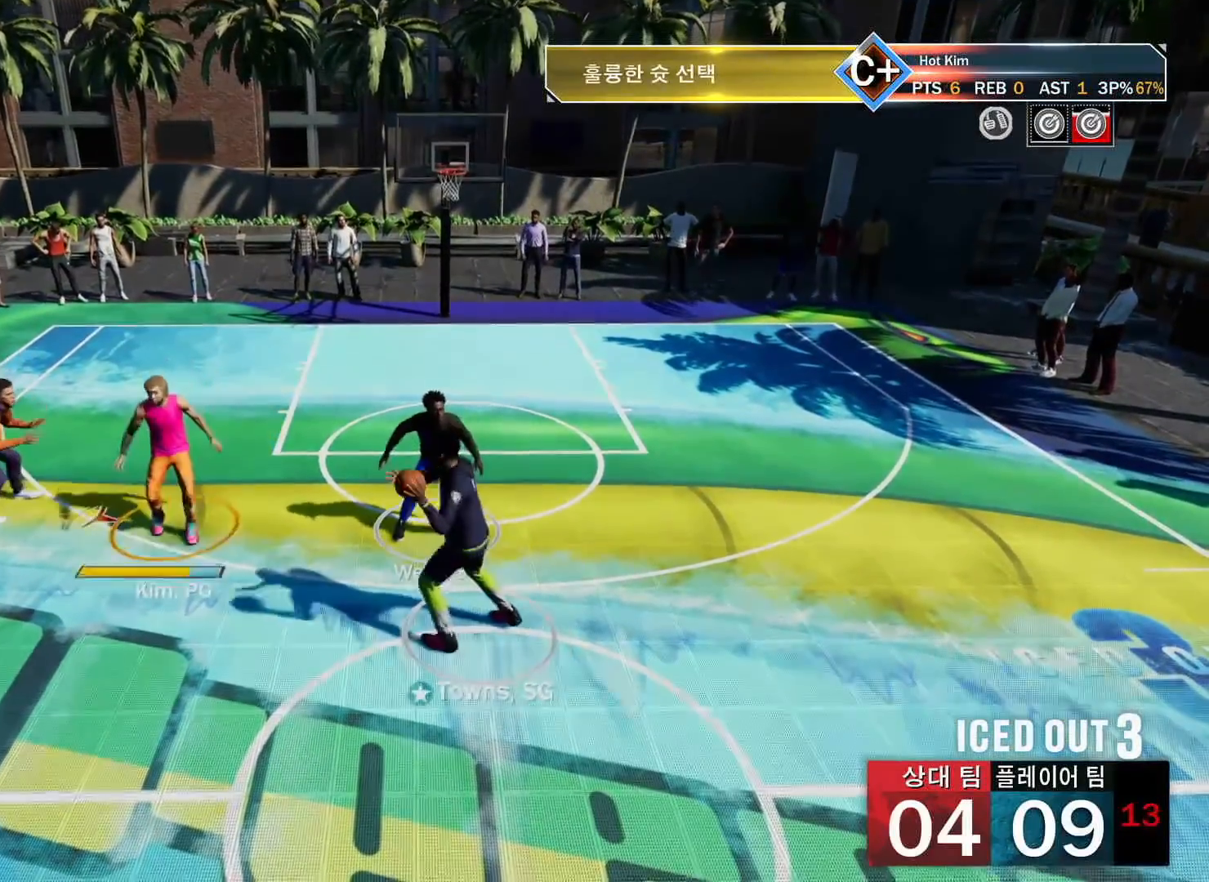
{"buttons": ["L2"], "left_stick": "up-left", "right_stick": "center", "events": [[250, "left_stick", "up-left"]]}
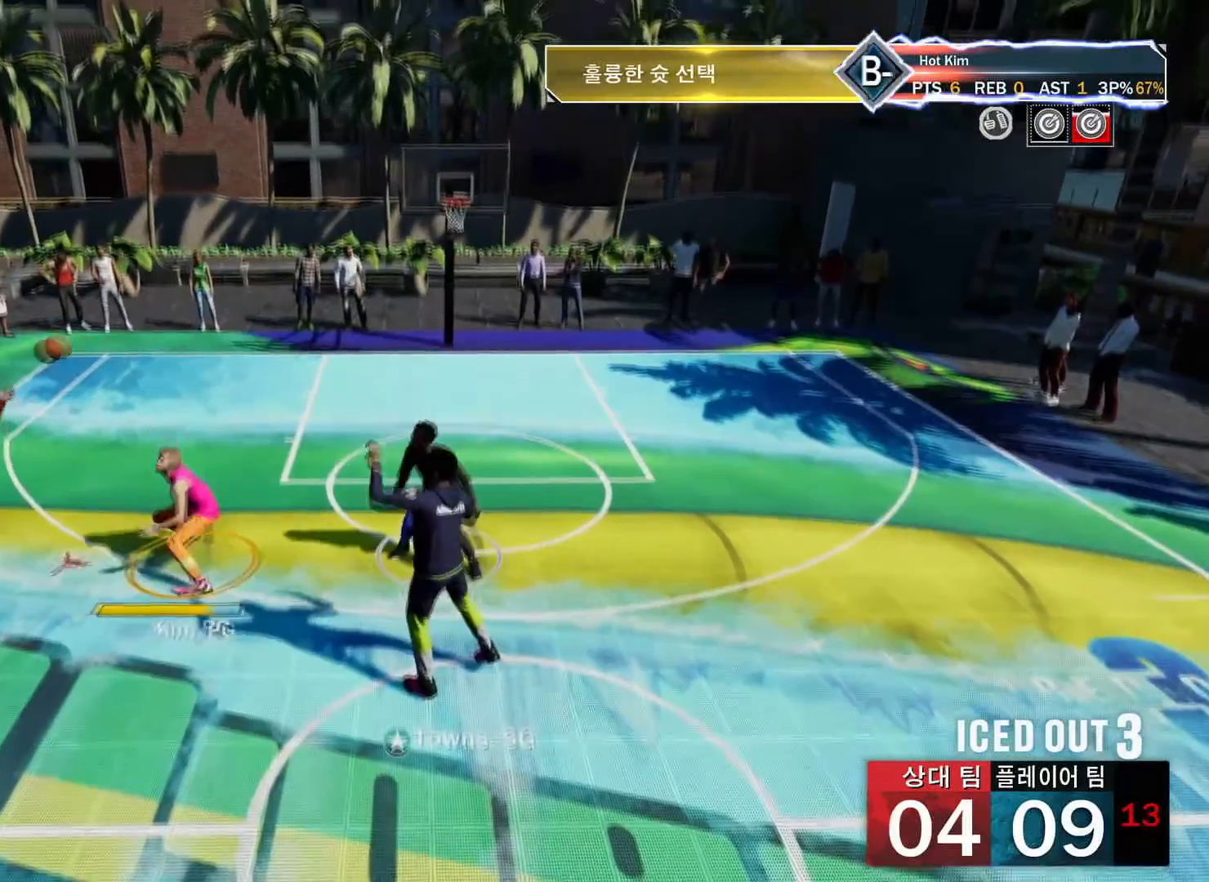
{"buttons": ["L2"], "left_stick": "right", "right_stick": "center", "events": [[367, "left_stick", "center"], [484, "left_stick", "right"]]}